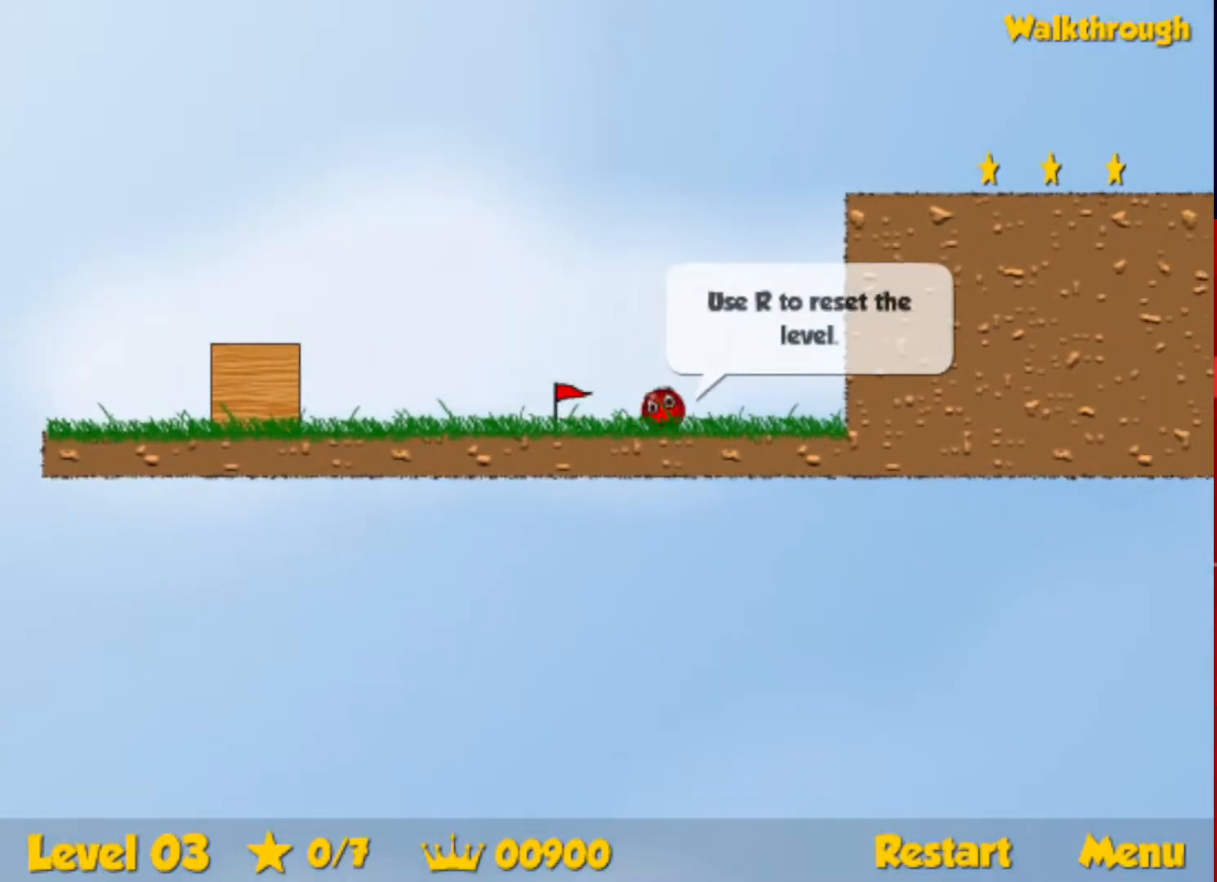
Gameplay with keyboard; each line is a JSON object with the keys held at the frame after it. "events" lists presses ("down") and releases ("up") of "down", "escape", "left", "r", "right" and "up" between this image and that frame as [ms after this image, input, new state], when the widget could be followed in between. No other keys are recorded. Mouse input is not recorded.
{"keys": ["up"], "events": [[350, "left", "down"], [350, "up", "down"], [383, "right", "up"], [467, "left", "up"]]}
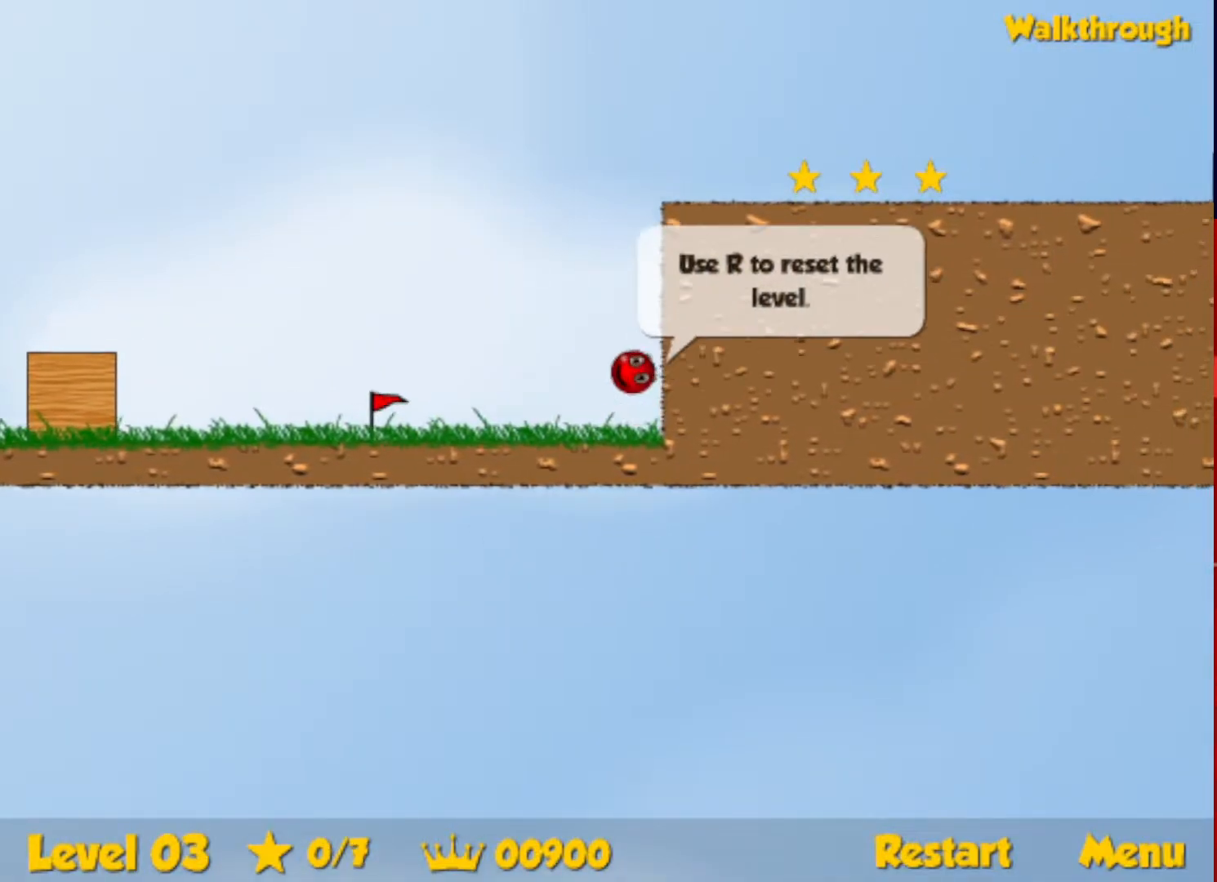
{"keys": ["right", "up"], "events": [[33, "right", "down"], [250, "right", "up"], [417, "right", "down"]]}
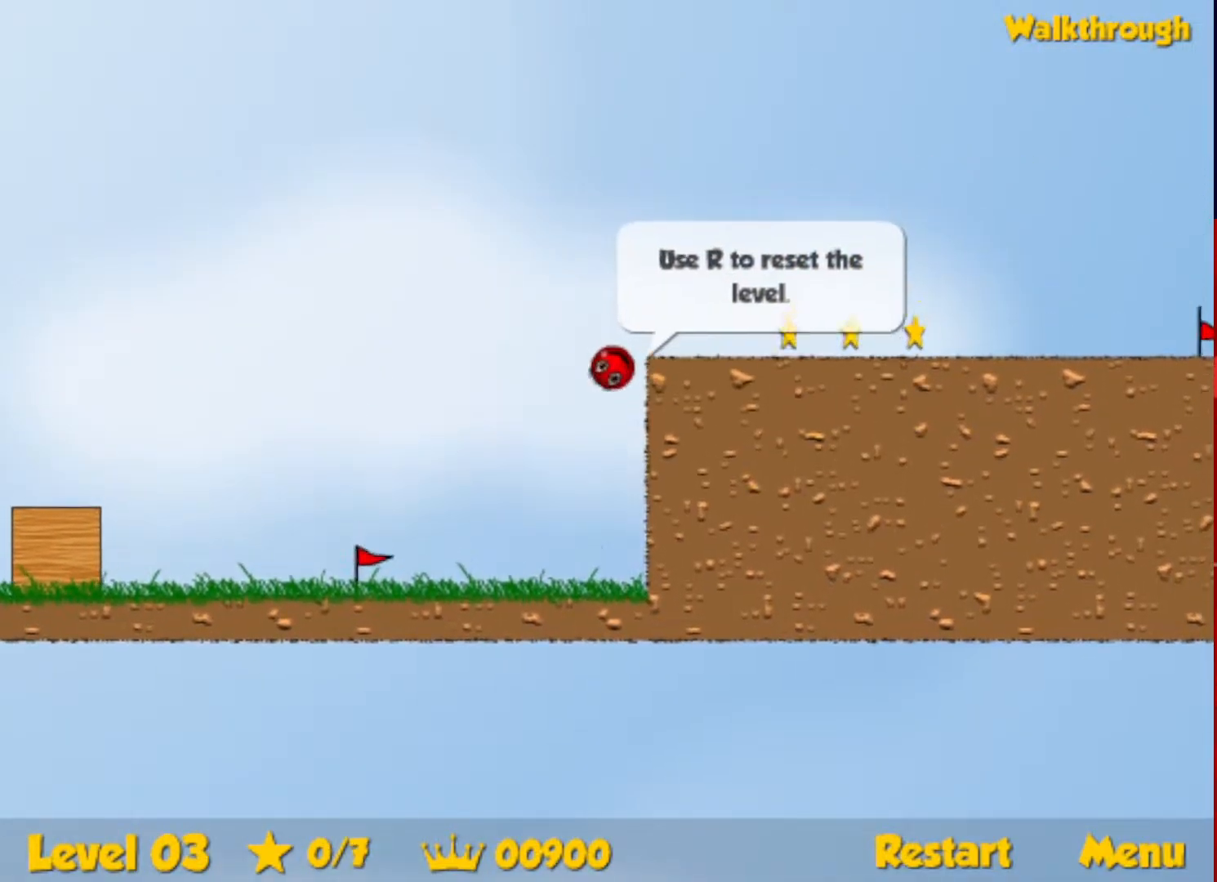
{"keys": ["right"], "events": [[83, "up", "up"]]}
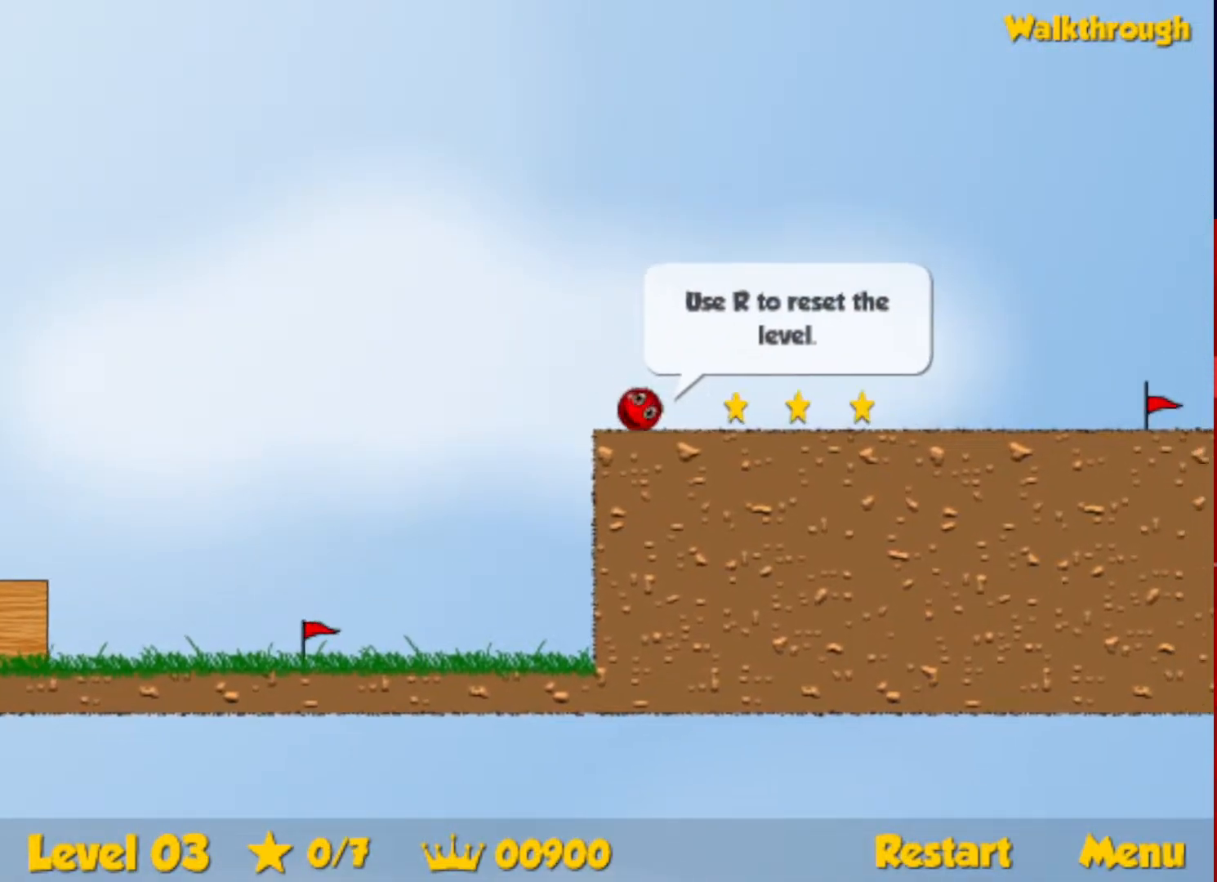
{"keys": ["right"], "events": []}
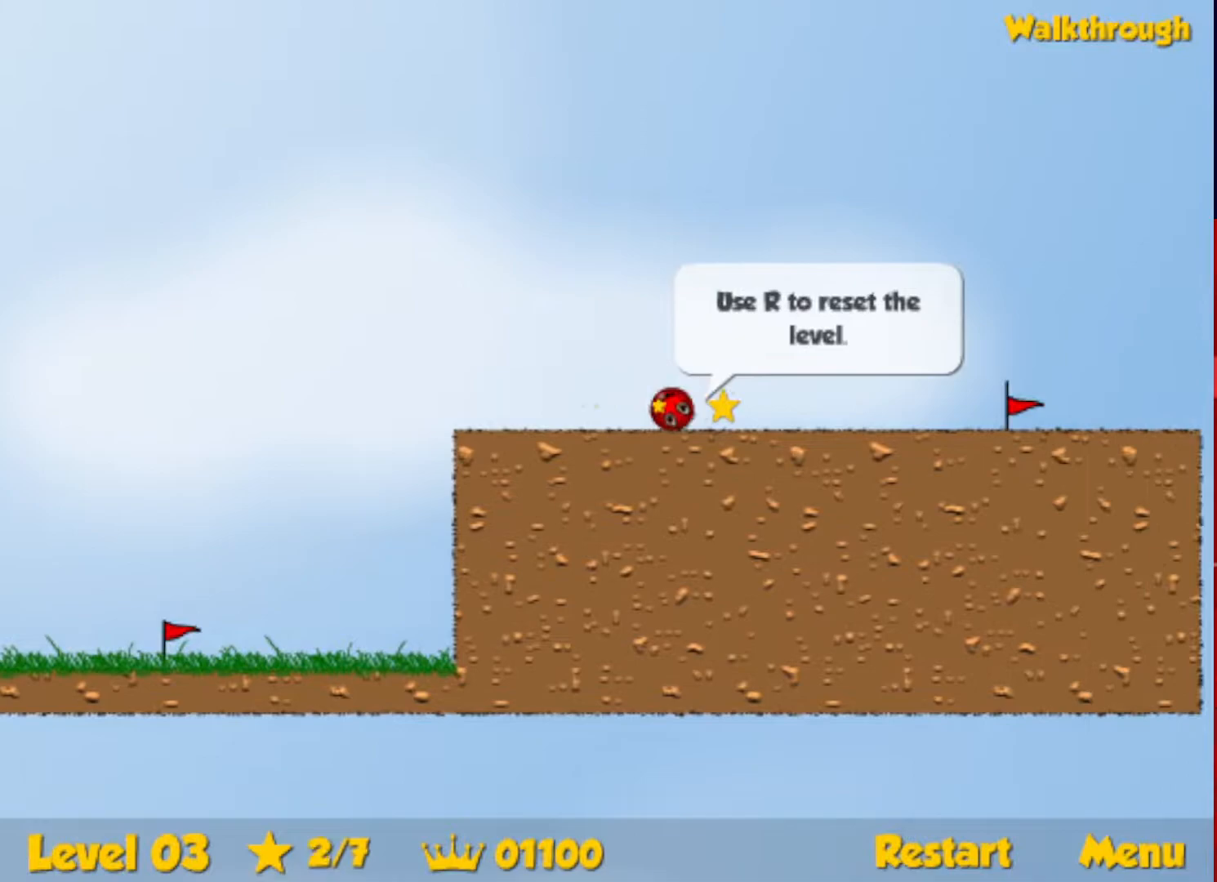
{"keys": ["right"], "events": []}
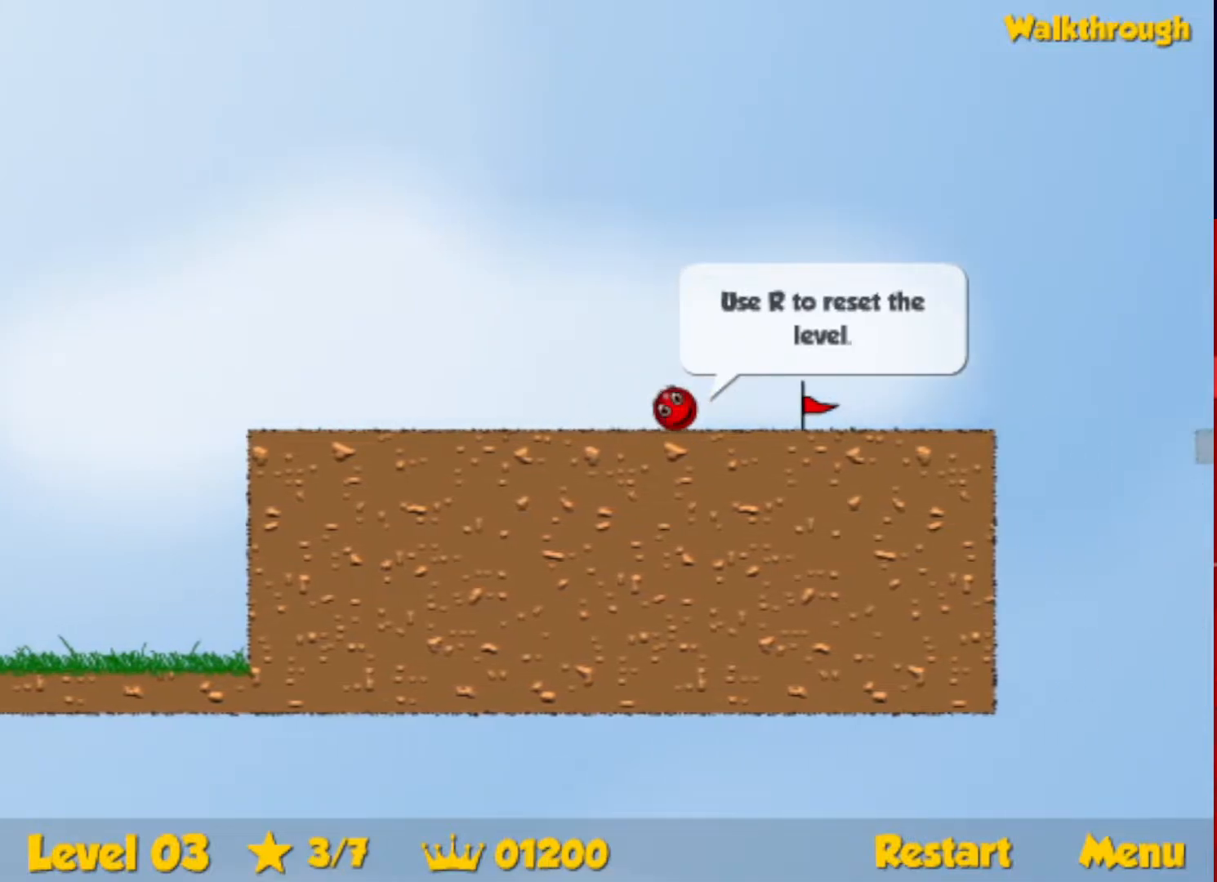
{"keys": ["right"], "events": [[183, "right", "up"], [267, "r", "down"], [267, "right", "down"], [333, "r", "up"]]}
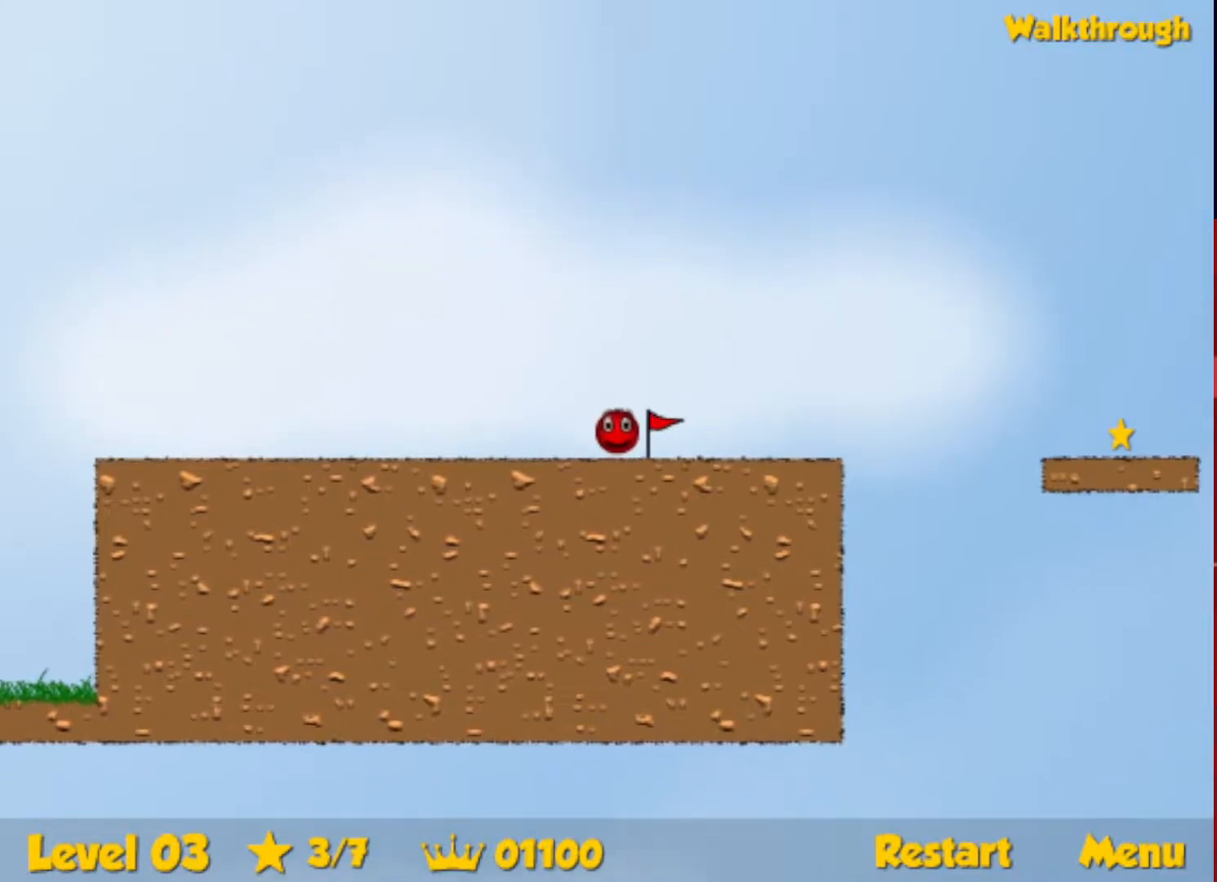
{"keys": ["right"], "events": [[433, "up", "down"], [467, "up", "up"]]}
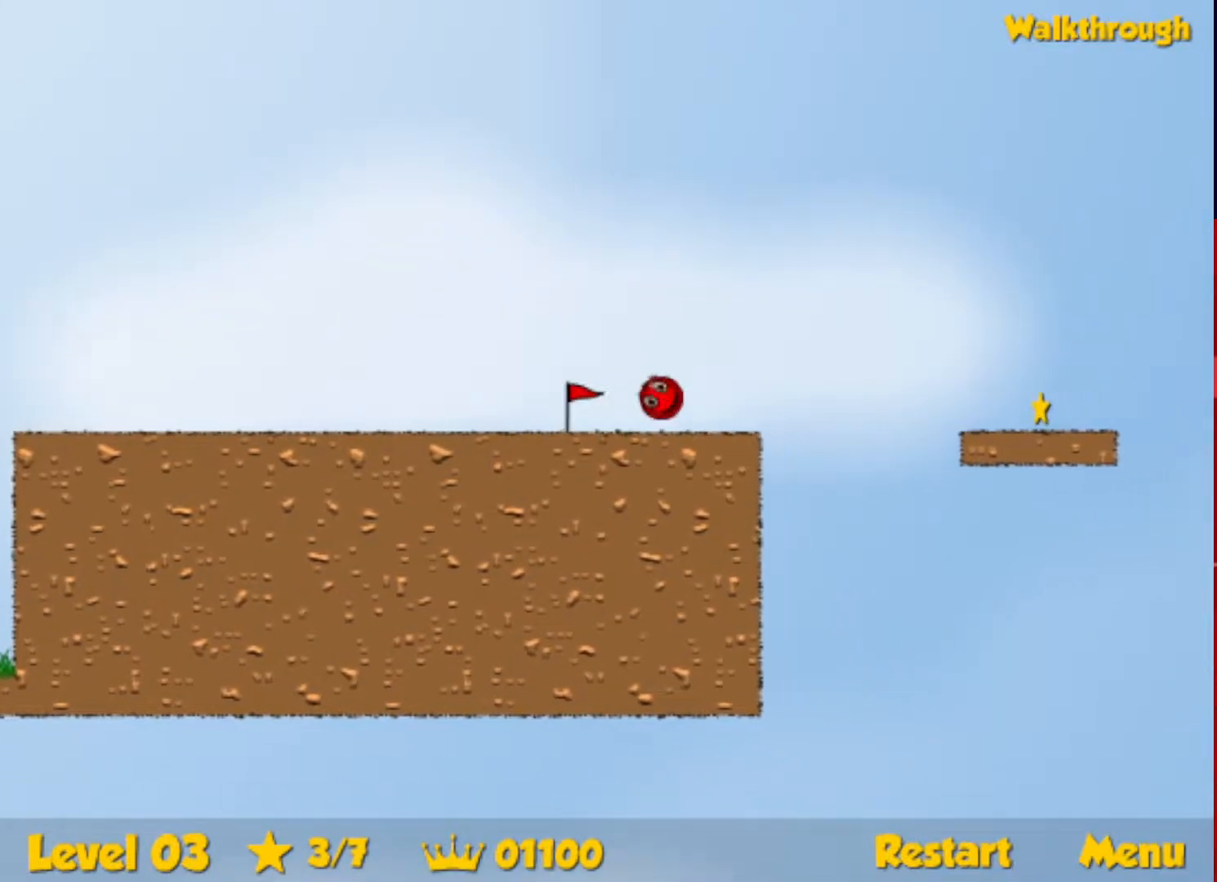
{"keys": ["down", "right"], "events": [[433, "down", "down"]]}
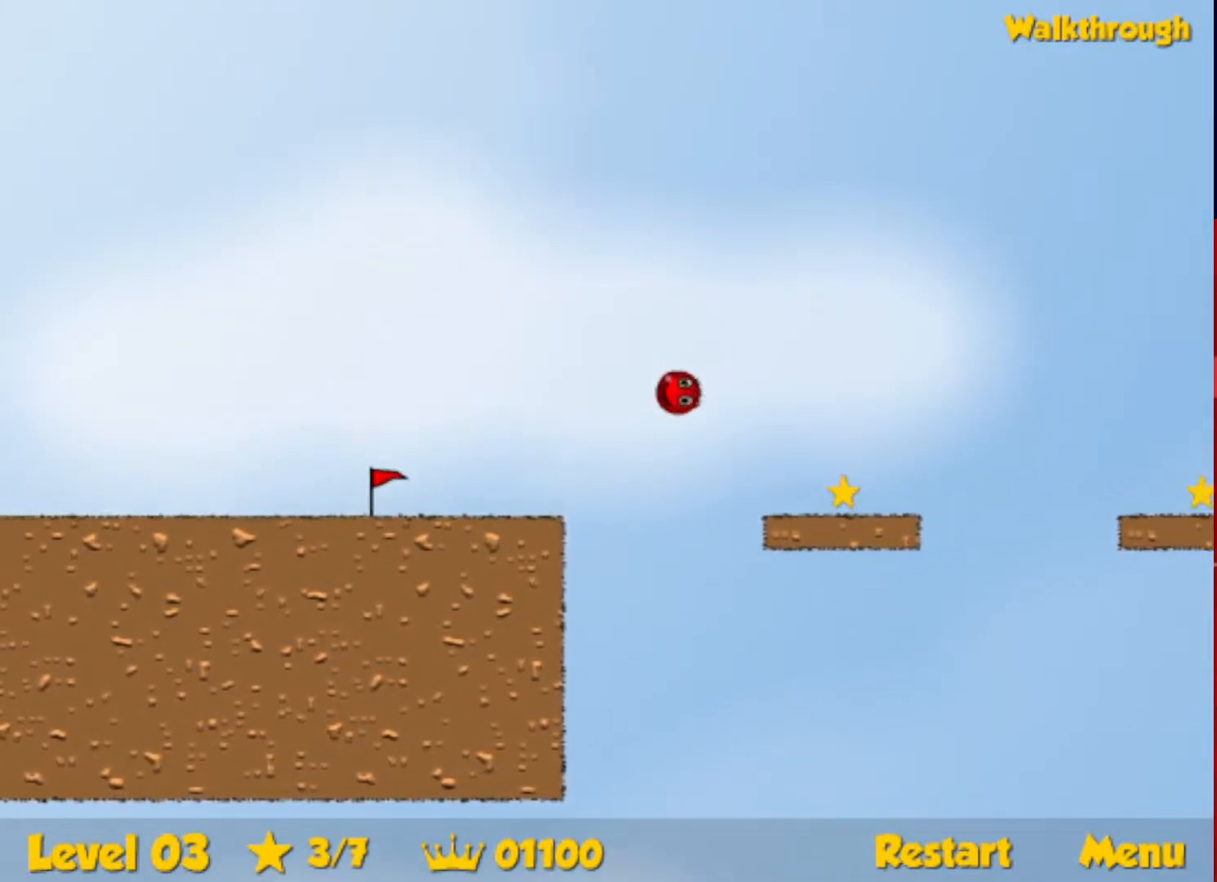
{"keys": ["down", "right"], "events": []}
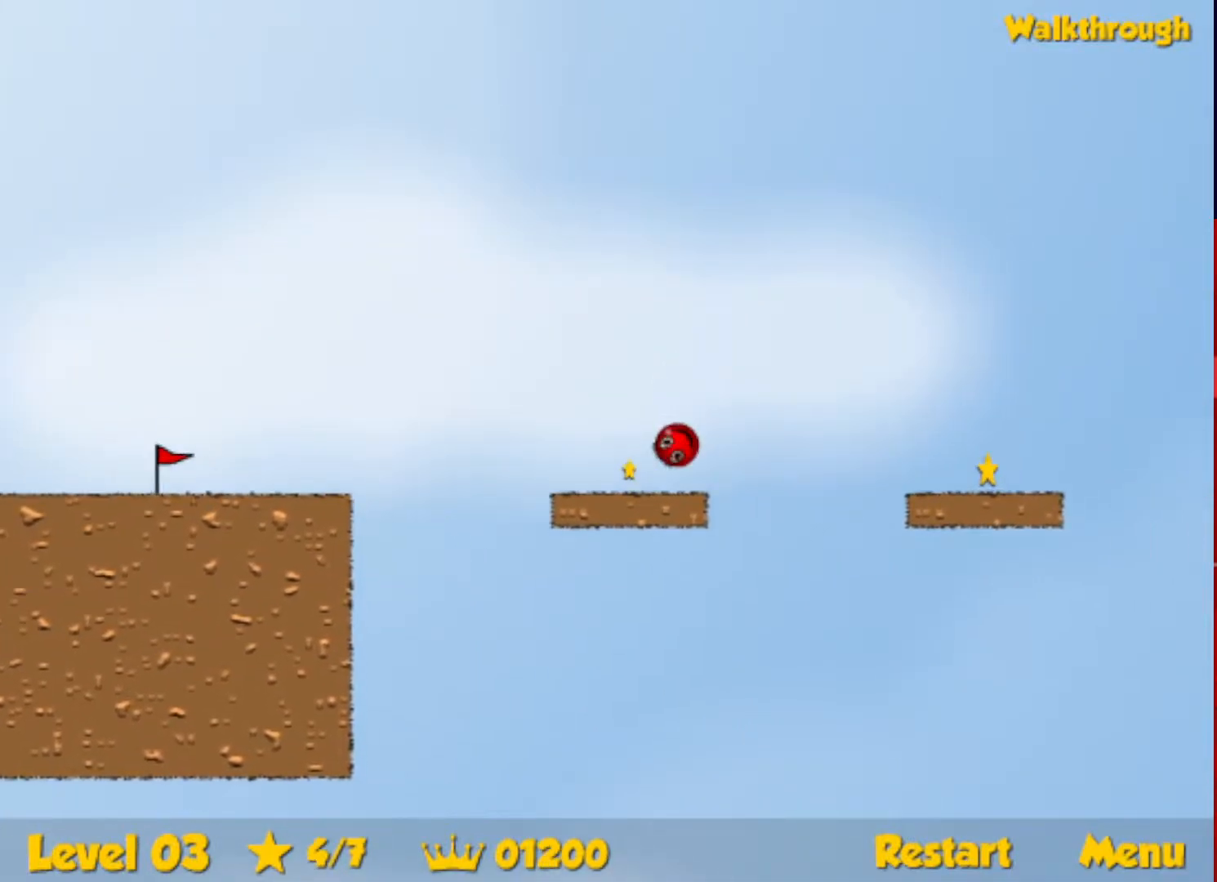
{"keys": ["right"], "events": [[33, "up", "down"], [150, "up", "up"], [167, "down", "up"]]}
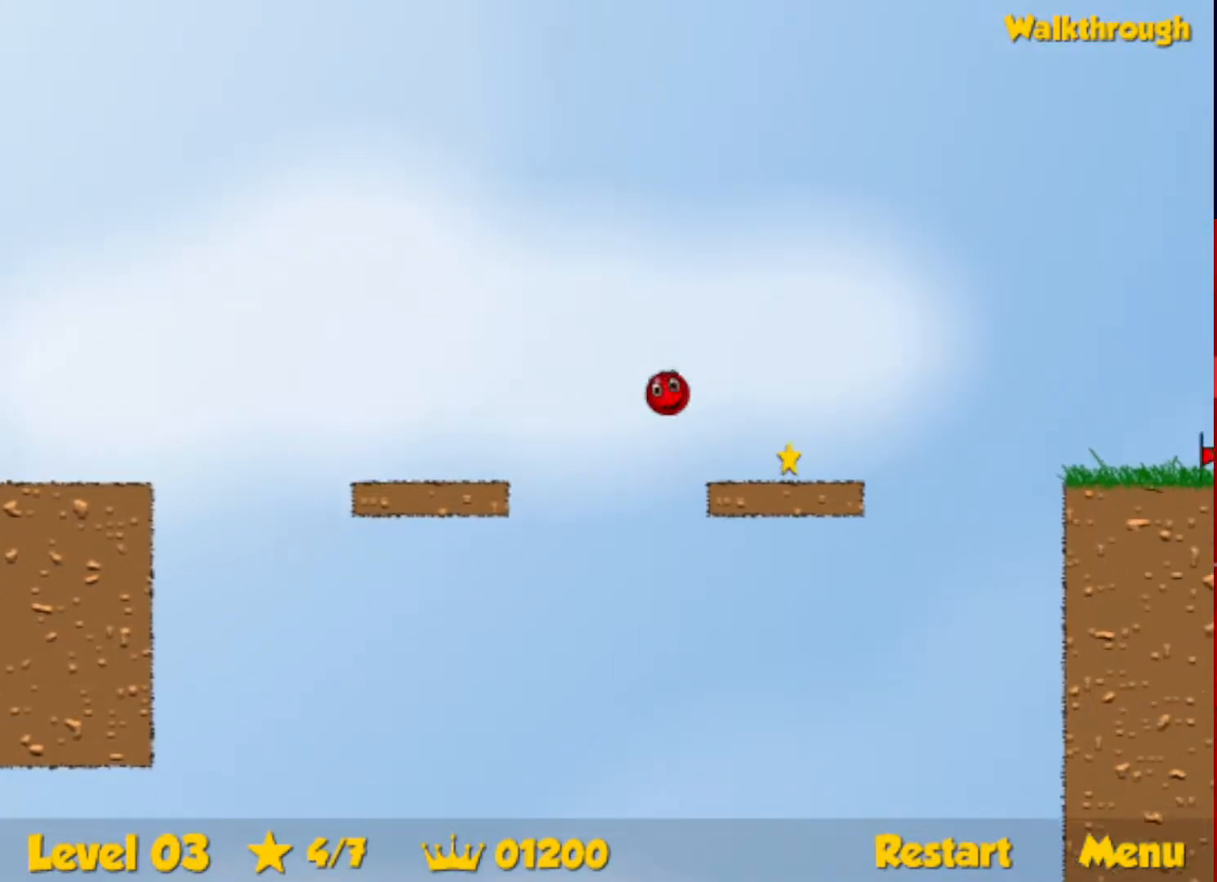
{"keys": ["right", "up"], "events": [[283, "up", "down"]]}
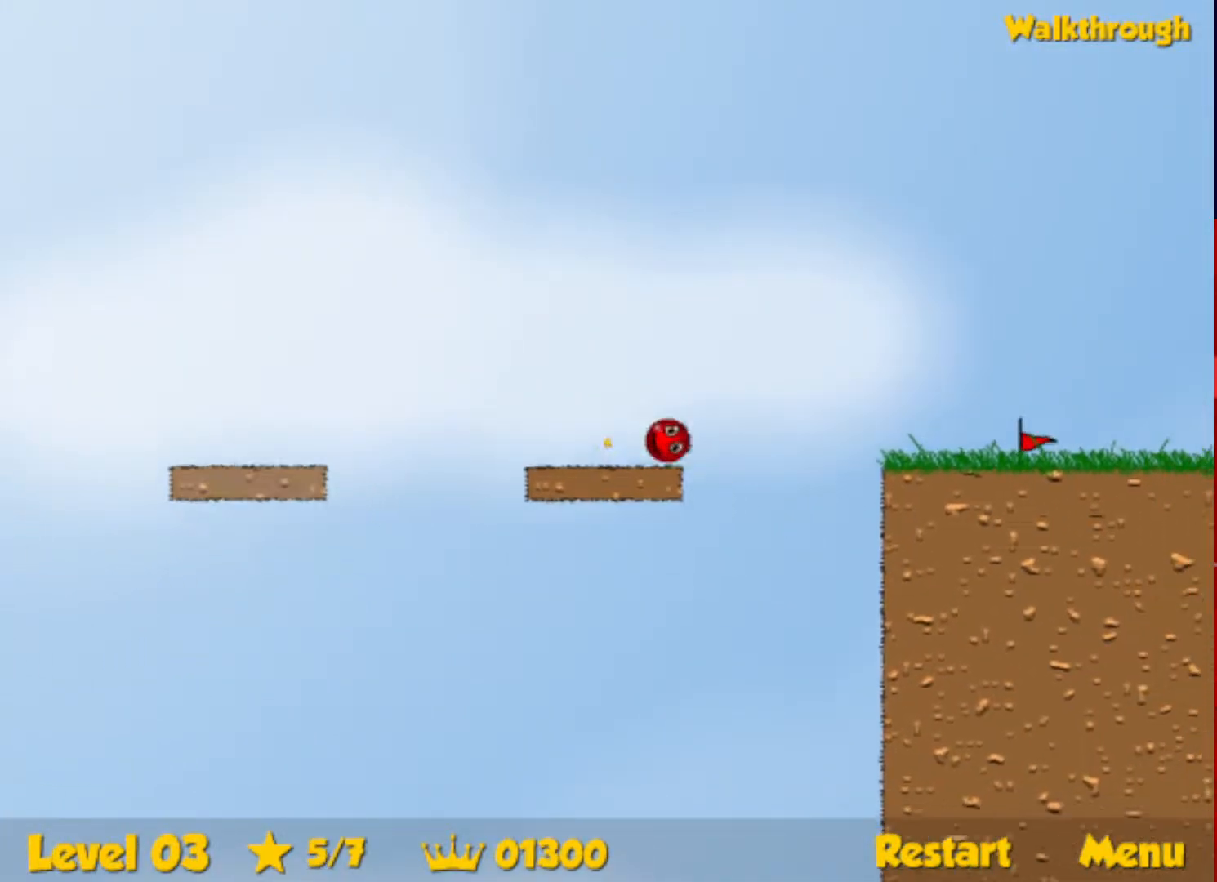
{"keys": ["right", "up"], "events": []}
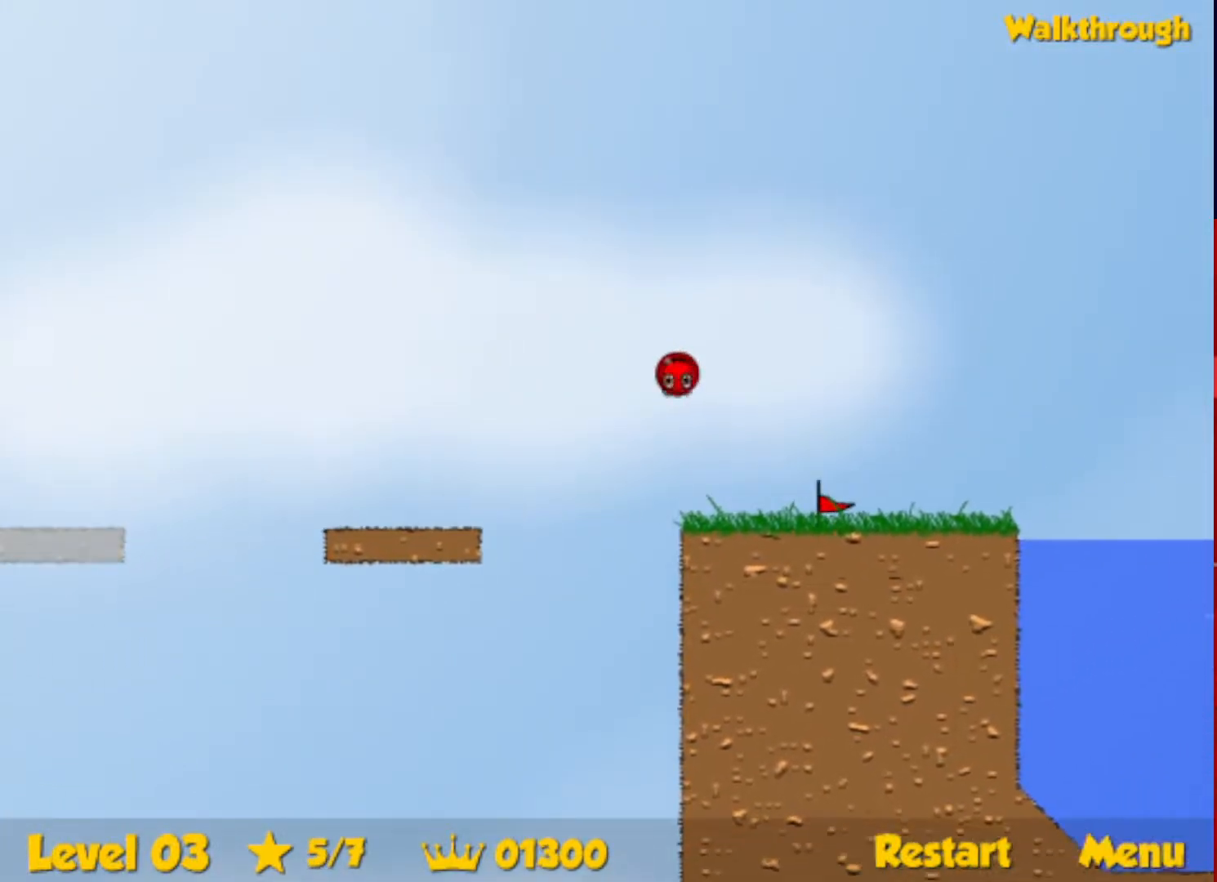
{"keys": ["right", "up"], "events": []}
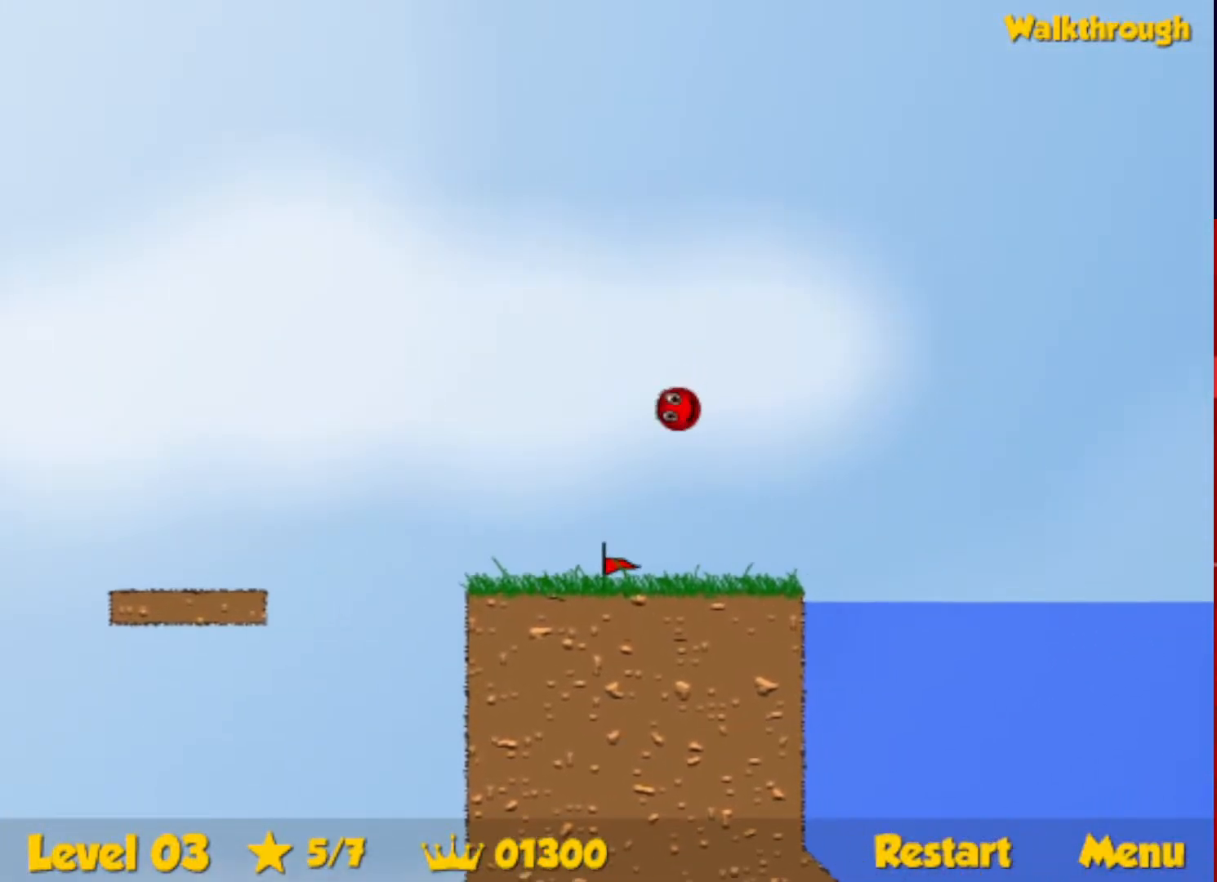
{"keys": ["down", "right"], "events": [[233, "up", "up"], [267, "down", "down"]]}
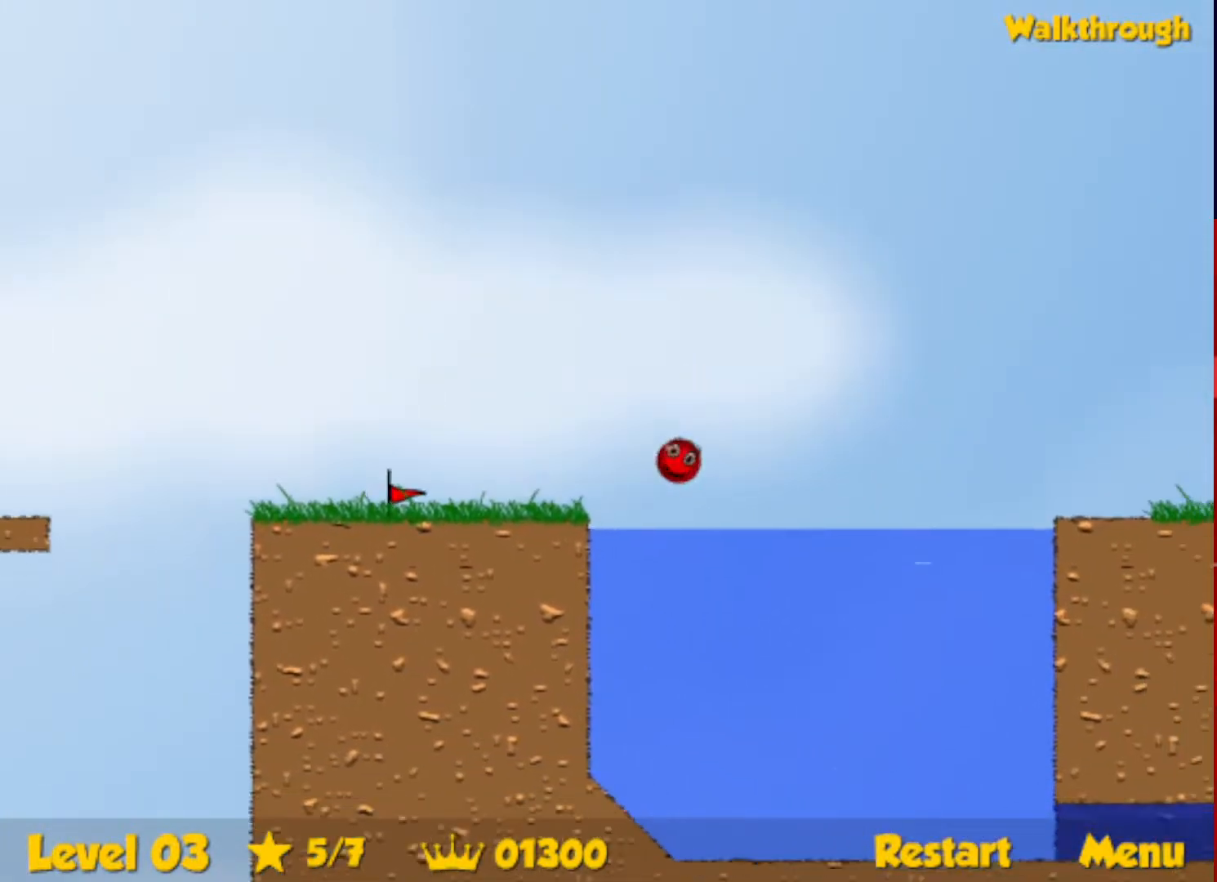
{"keys": ["down", "right"], "events": []}
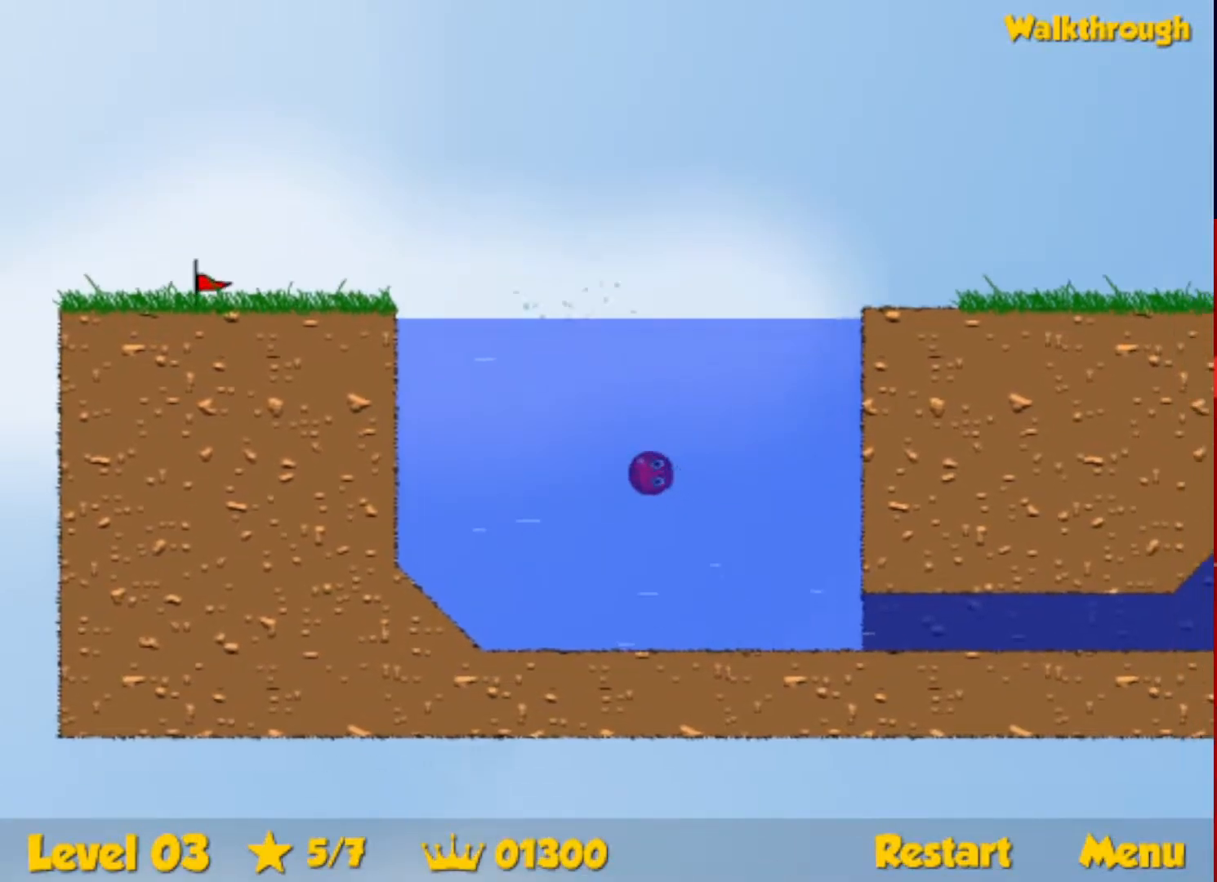
{"keys": ["down", "right"], "events": []}
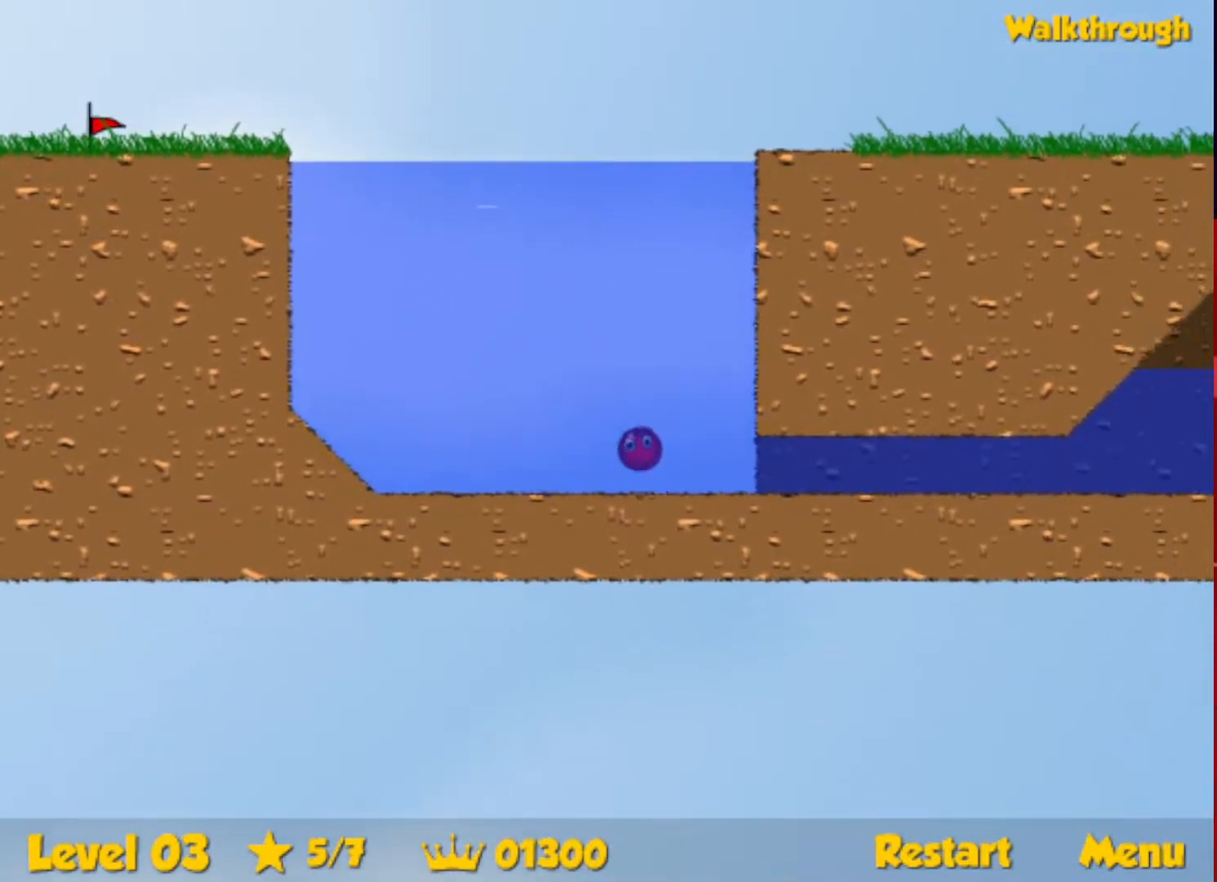
{"keys": ["down", "right", "up"], "events": [[150, "up", "down"]]}
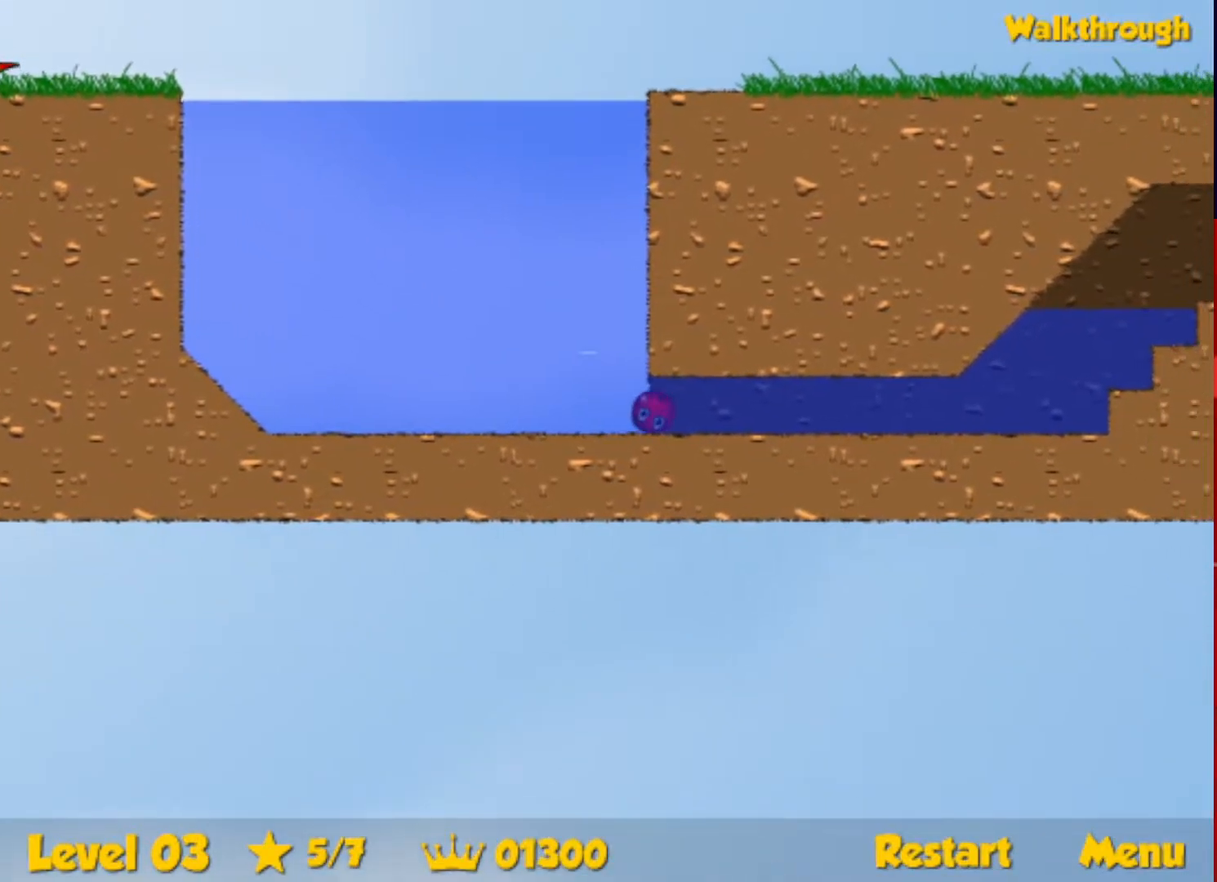
{"keys": ["down", "right", "up"], "events": []}
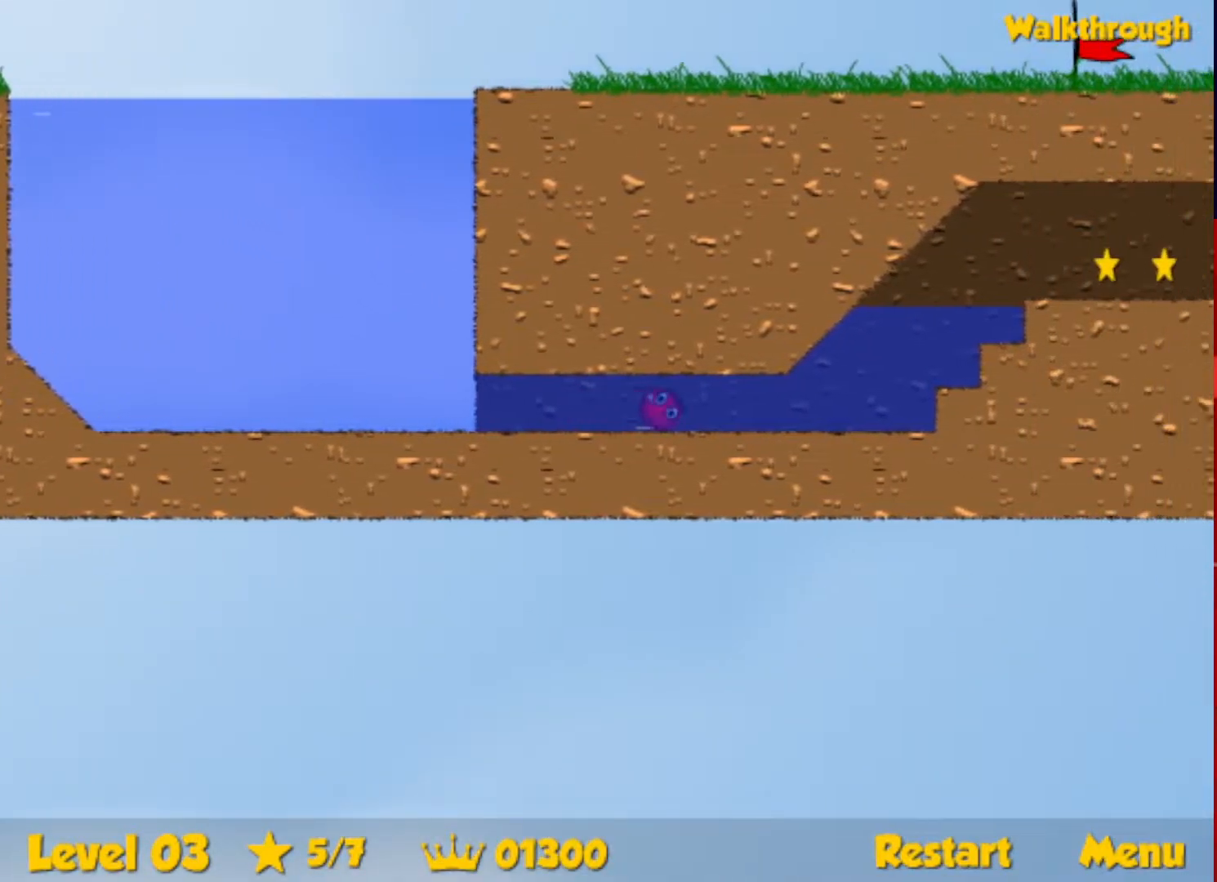
{"keys": ["right", "up"], "events": [[367, "down", "up"]]}
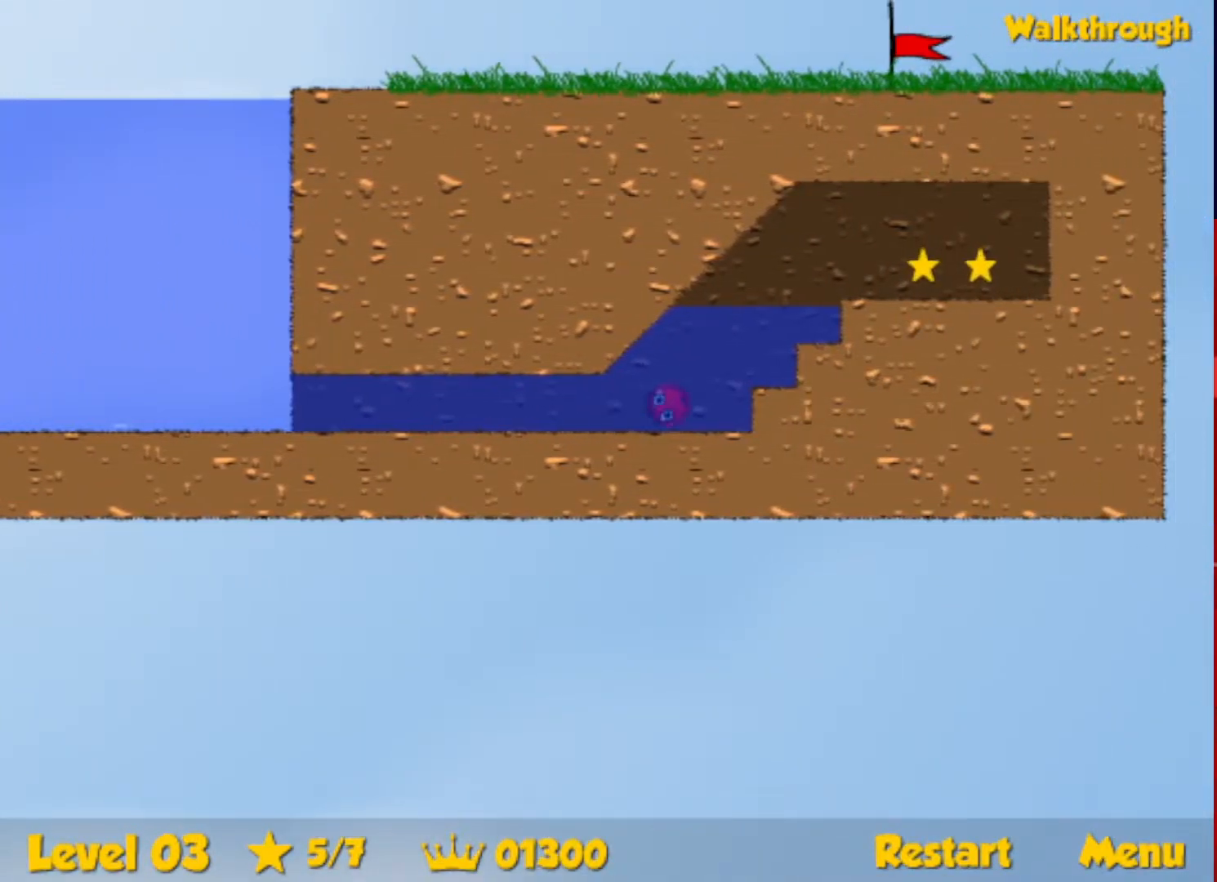
{"keys": ["right"], "events": [[350, "up", "up"]]}
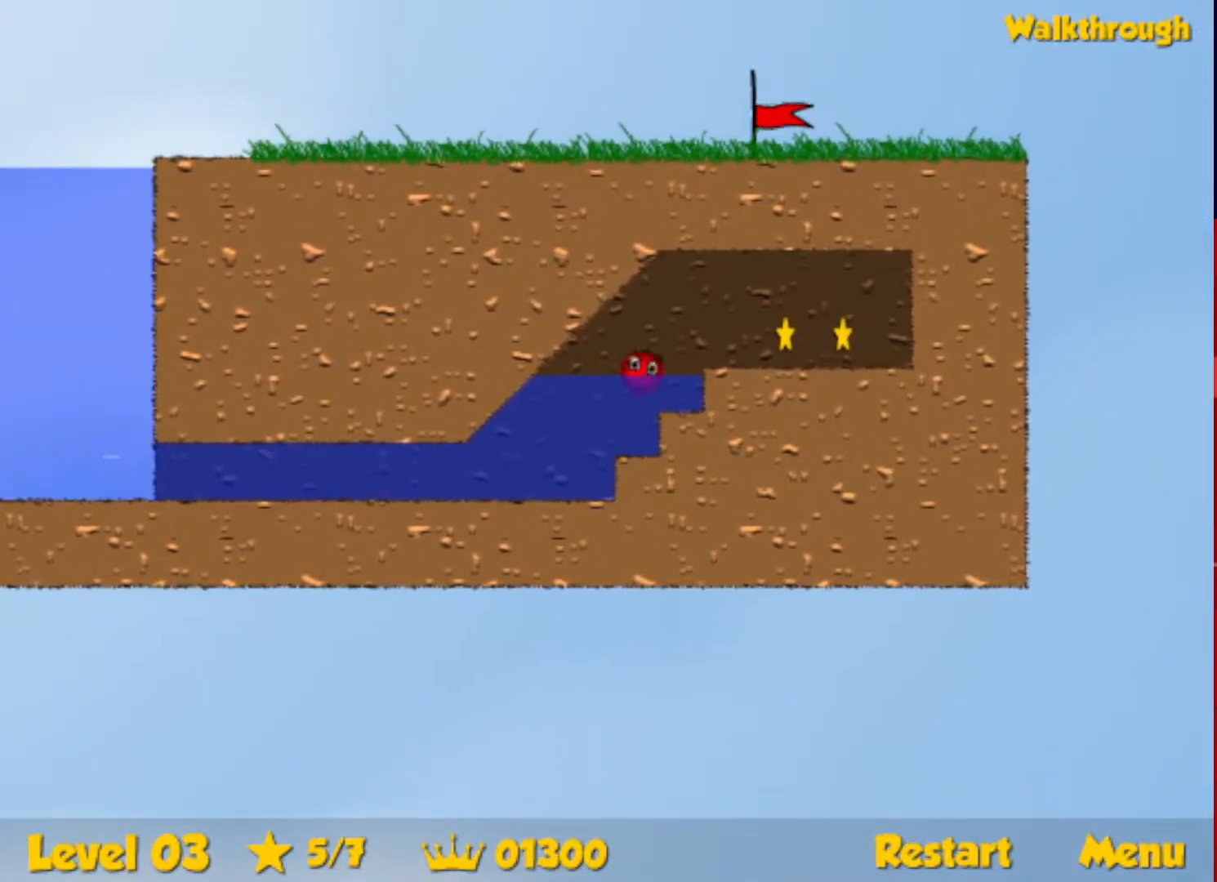
{"keys": ["right"], "events": [[50, "down", "down"], [117, "down", "up"]]}
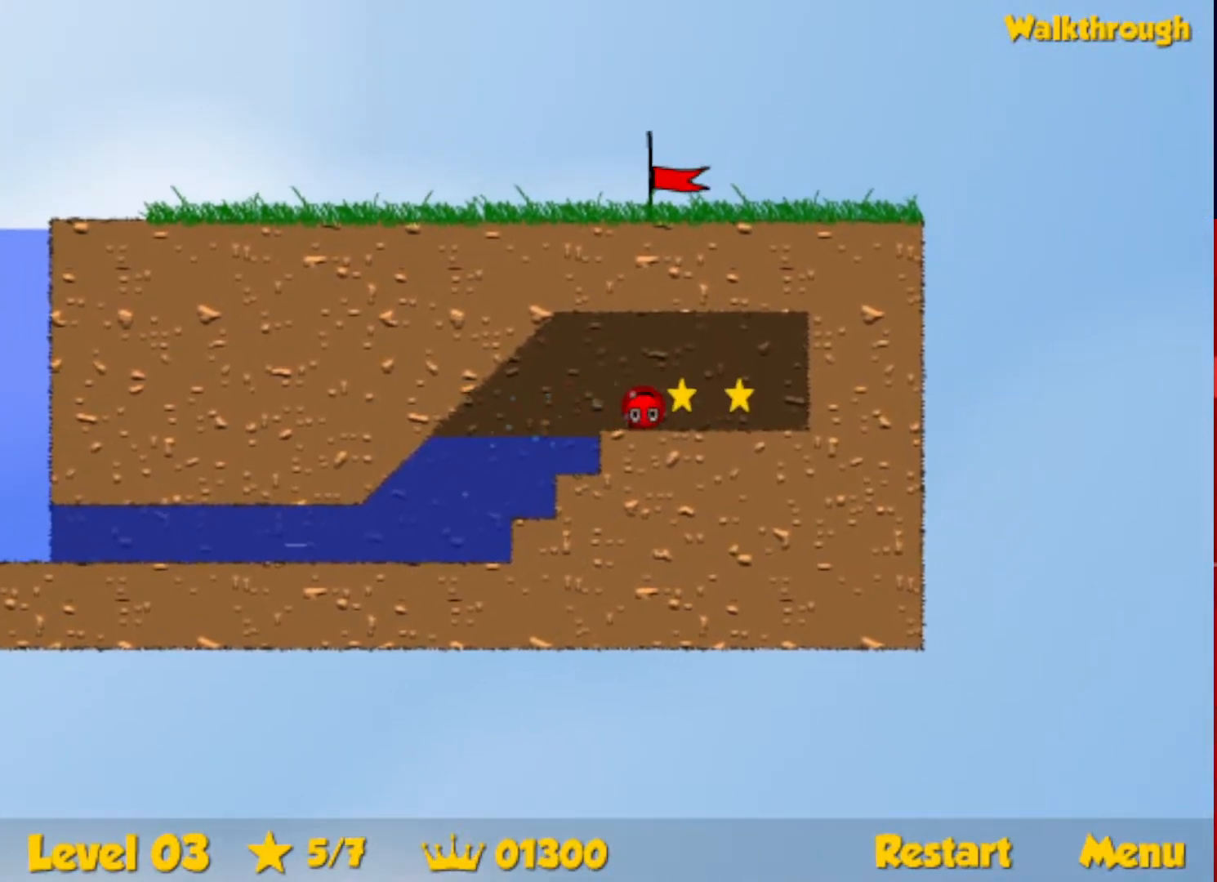
{"keys": ["left"], "events": [[83, "left", "down"], [100, "down", "down"], [117, "right", "up"], [300, "down", "up"]]}
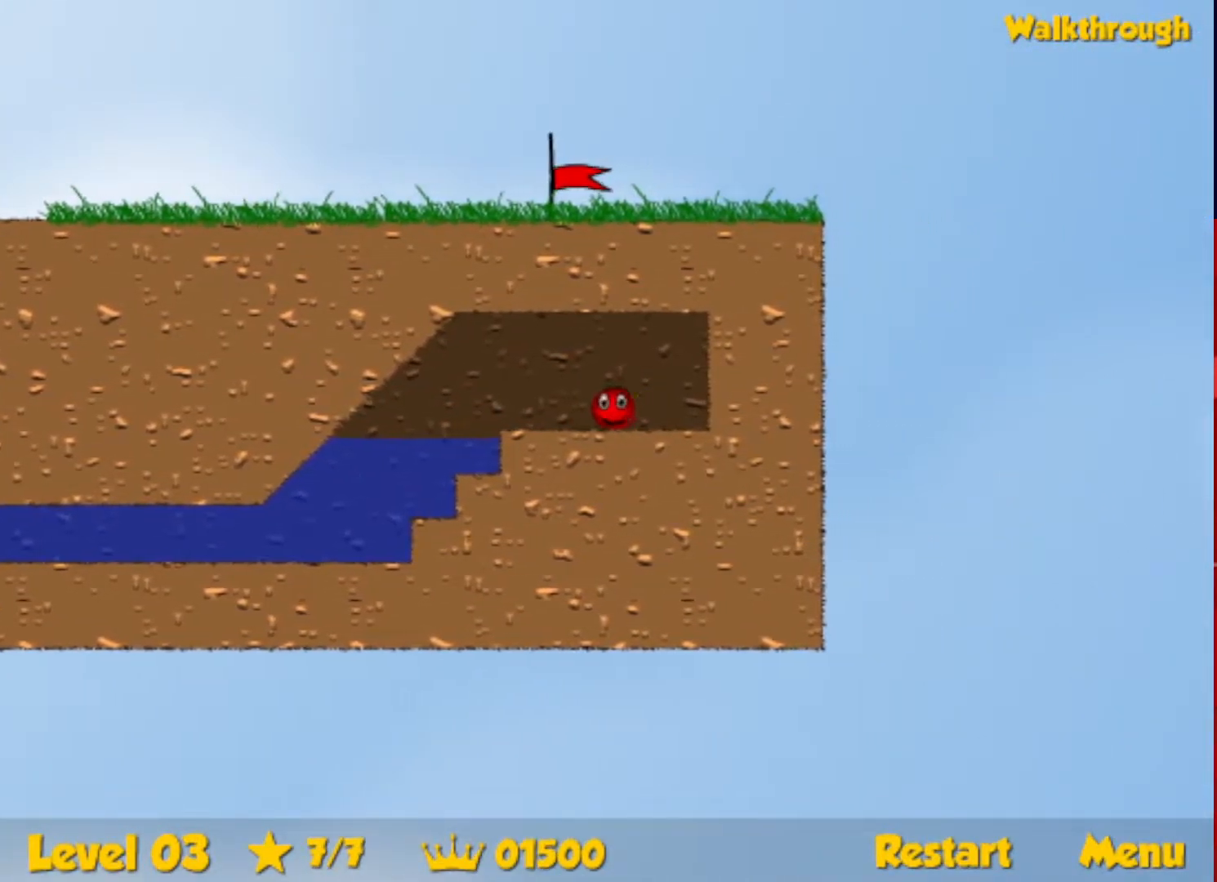
{"keys": ["down", "left"], "events": [[433, "down", "down"]]}
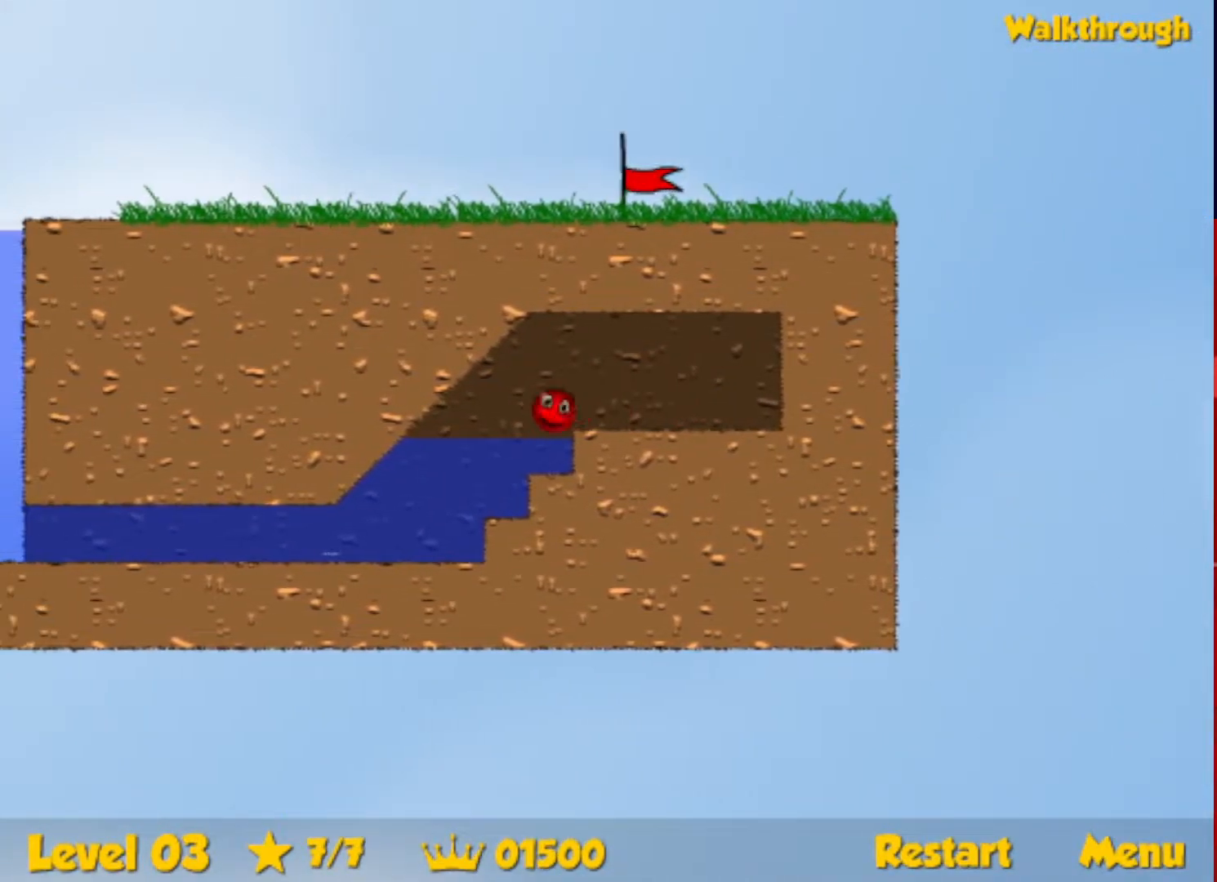
{"keys": ["down", "left"], "events": []}
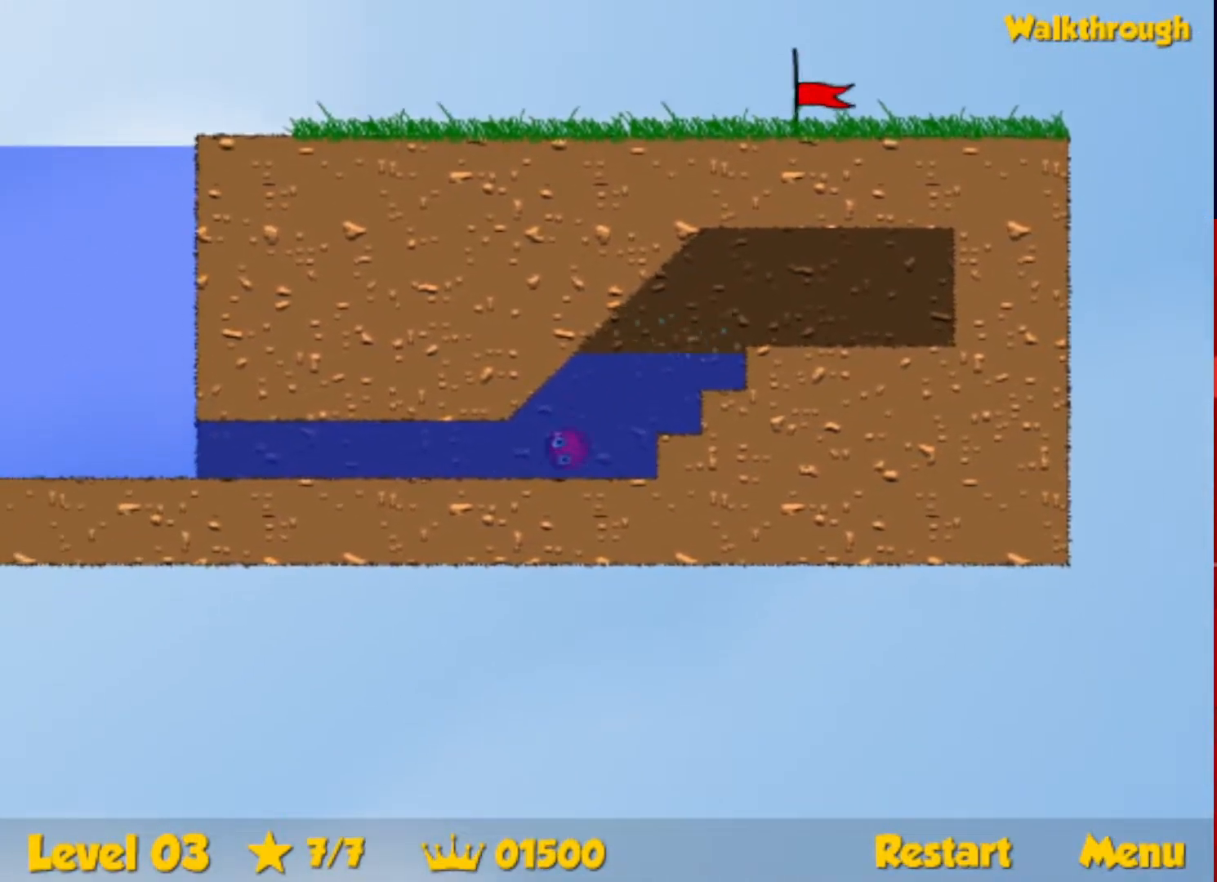
{"keys": ["down", "left", "up"], "events": [[100, "up", "down"]]}
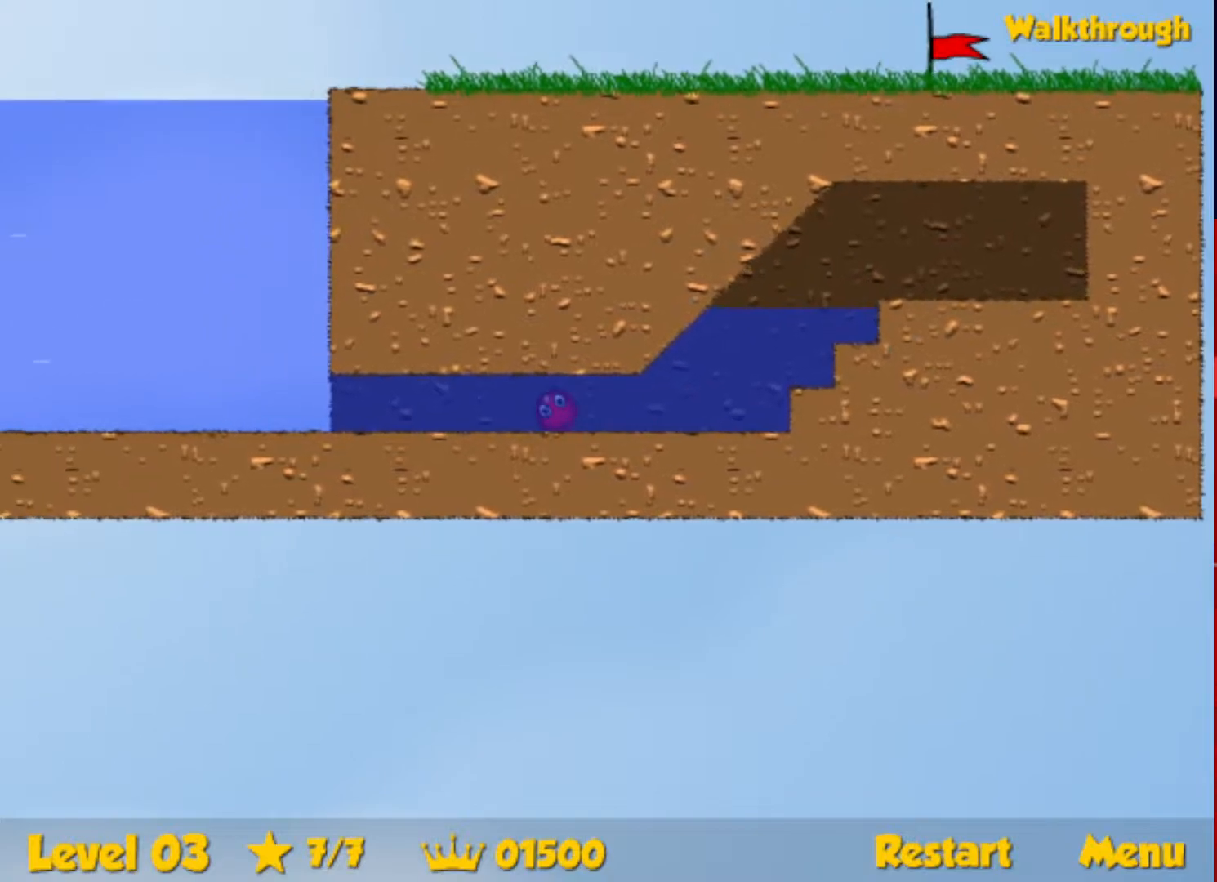
{"keys": ["down", "left", "up"], "events": []}
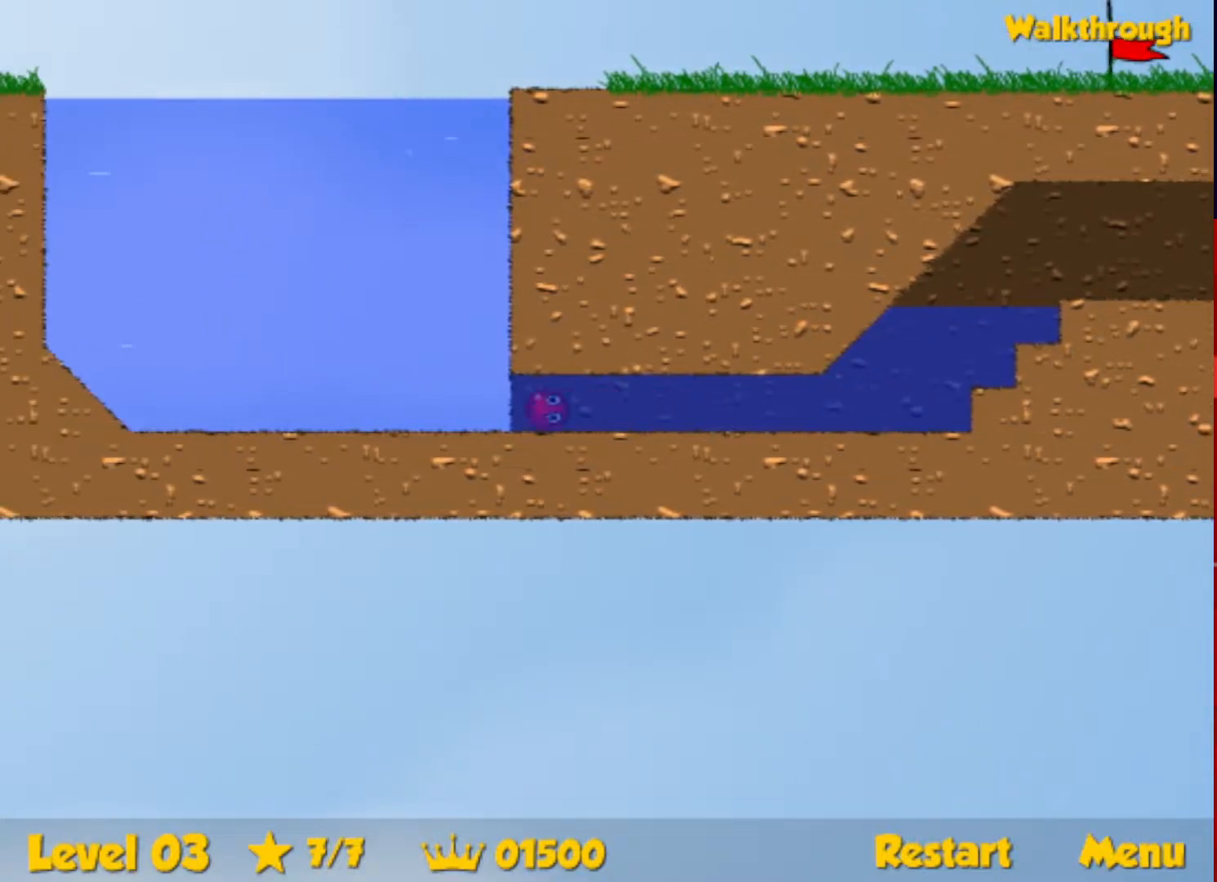
{"keys": ["right", "up"], "events": [[117, "down", "up"], [133, "left", "up"], [133, "right", "down"]]}
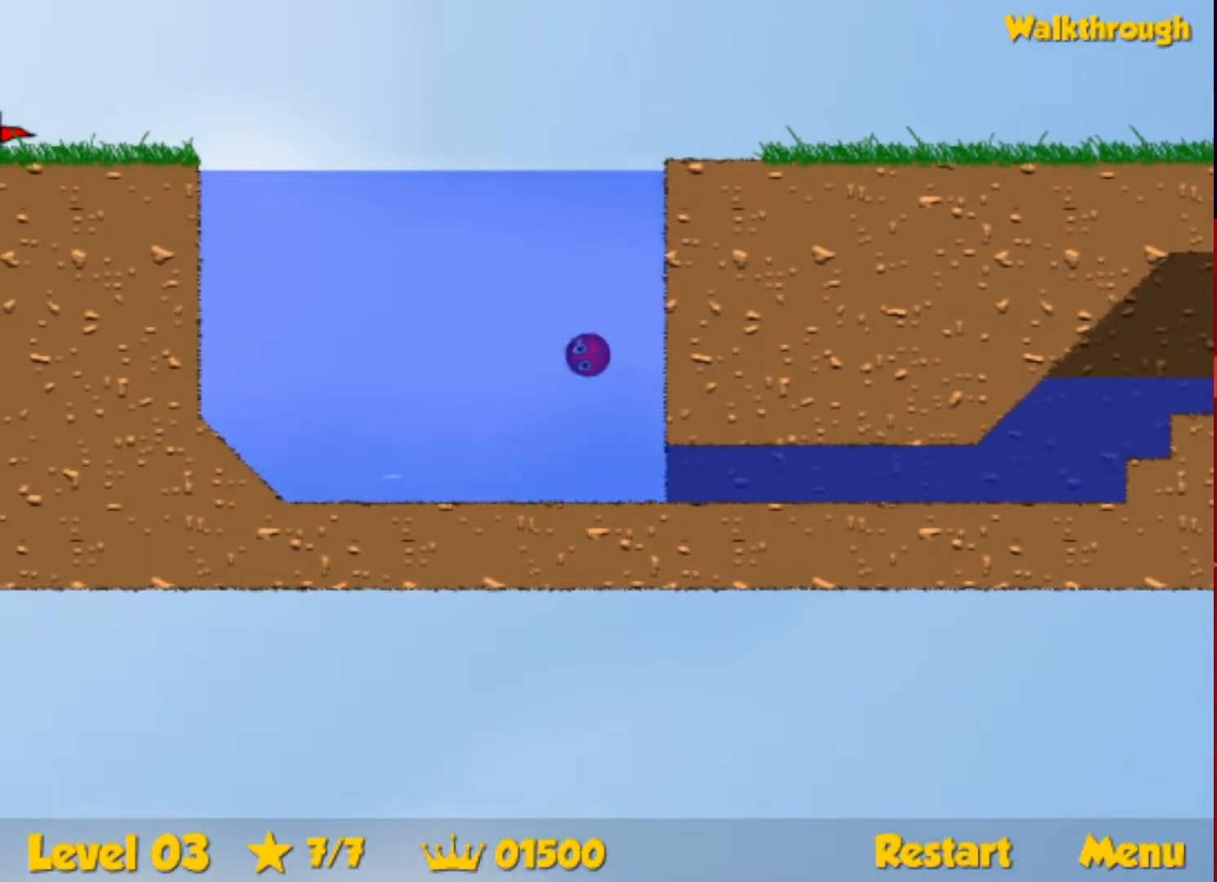
{"keys": ["right"], "events": [[350, "up", "up"]]}
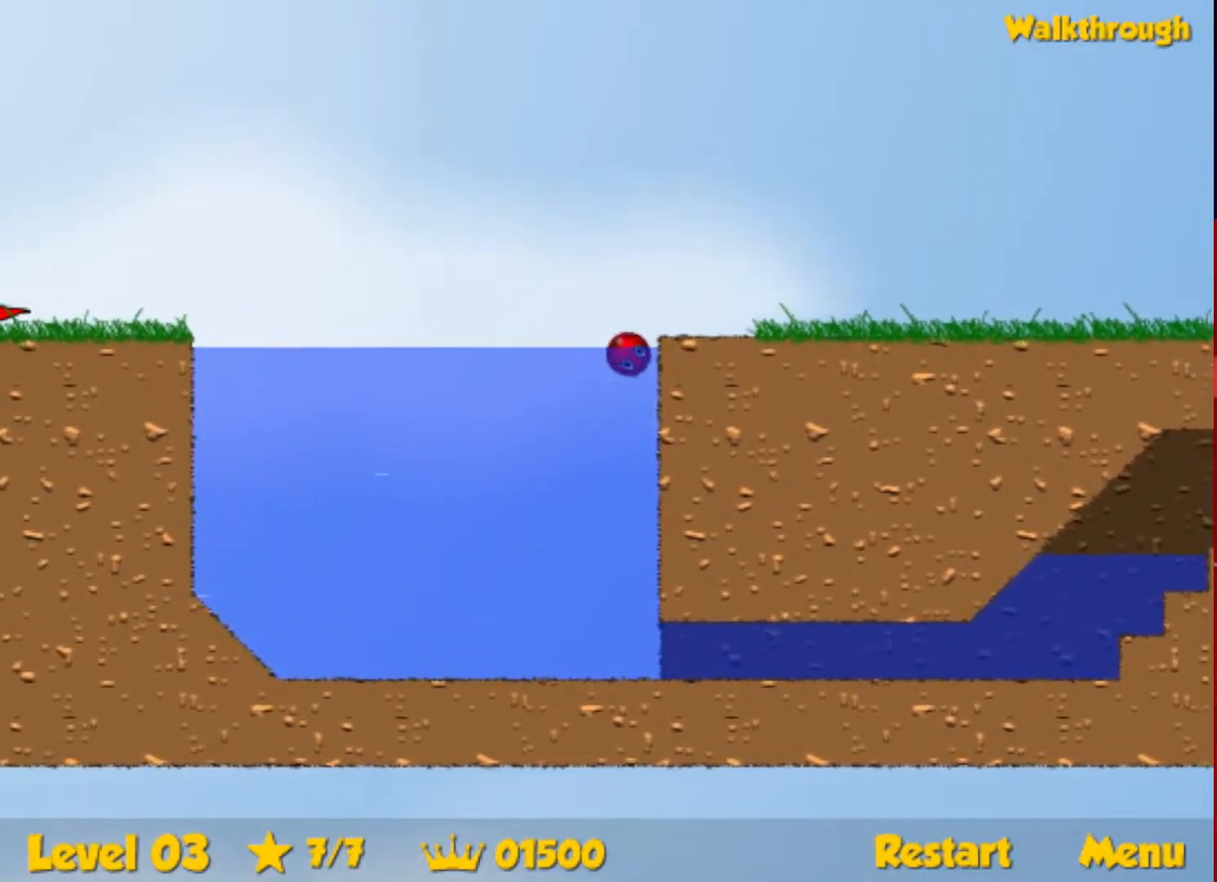
{"keys": ["right"], "events": [[17, "down", "down"], [83, "down", "up"]]}